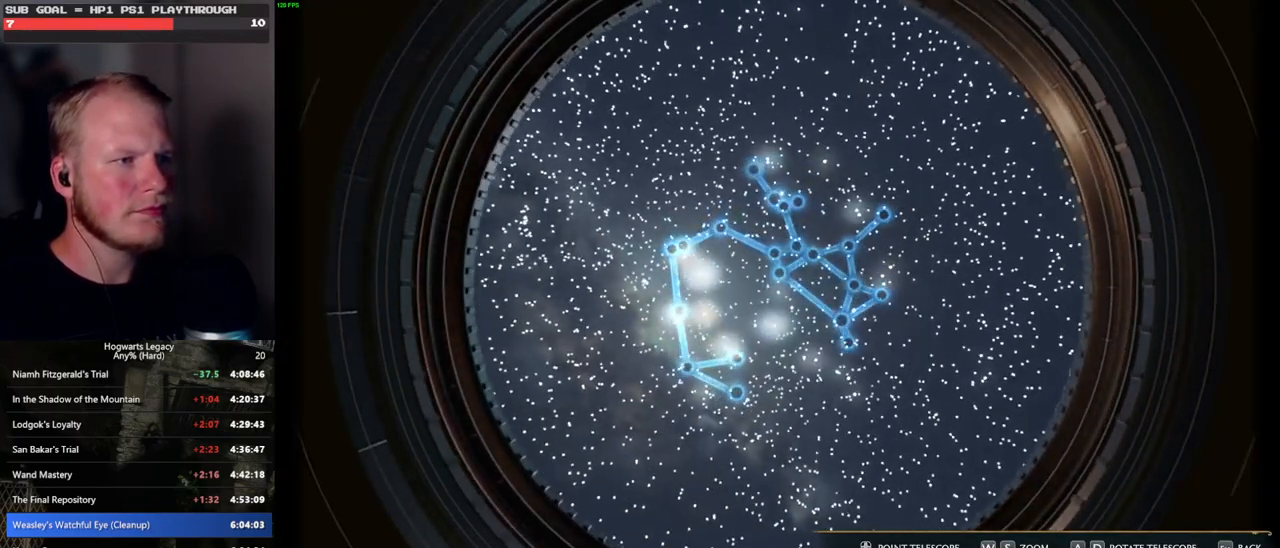
Gameplay with keyboard and mouse; each line is a JSON object with the keys and mouse buttons held at the frame after it. "events" lists presses ("down") and releases ("up") of ".", "/", "0", "1", "2", "3", "4", "5", "6", "7", "8", "9", "a", "alt_l", "alt_r", "b", "backslash", "backspace", "c", "caps_lock", "comma", "ctrl_l", "ctrl_r", "d", "e", "equals", "escape", "f", "f1", "f10", "f11", "f12", "f2", "f3", "f4", "f5", "f6", "f7", "f8", "f9", "g", "h", "i", "j", "k", "l", "lbracket", "m", "minus", "n", "o", "p", "q", "quote", "r", "rbracket", "return", "s", "semicolon", "shift_l", "shift_r", "space", "super", "t", "tab", "tilde", "u", "v", "w", "x", "y", "z", "mouse_left", "mouse_wheel", "mouse_right", "mouse_mb4" and "mouse_mb5" between this image and that frame as [ms after this image, input, new state], when the widget could be followed in between. "mouse_left", "mouse_wheel", "mouse_right", "mouse_mb4", "mouse_mb5" = the "left", "wheel", "right", "mb4", "mb5" buttons of the "mouse" list. No other keys are recorded. "wheel" means that the mouse wheel is clicked or scrolled. Mouse movement is not recorded.
{"keys": ["d"], "mouse": [], "events": [[150, "a", "down"], [200, "a", "up"], [367, "d", "down"]]}
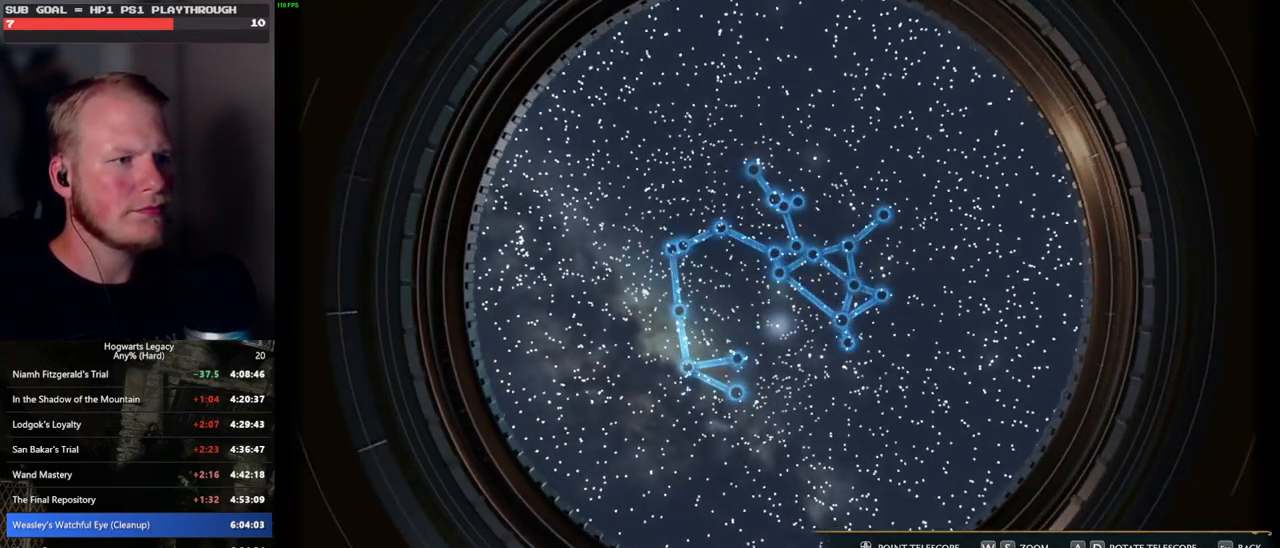
{"keys": ["w"], "mouse": [], "events": [[33, "d", "up"], [317, "w", "down"]]}
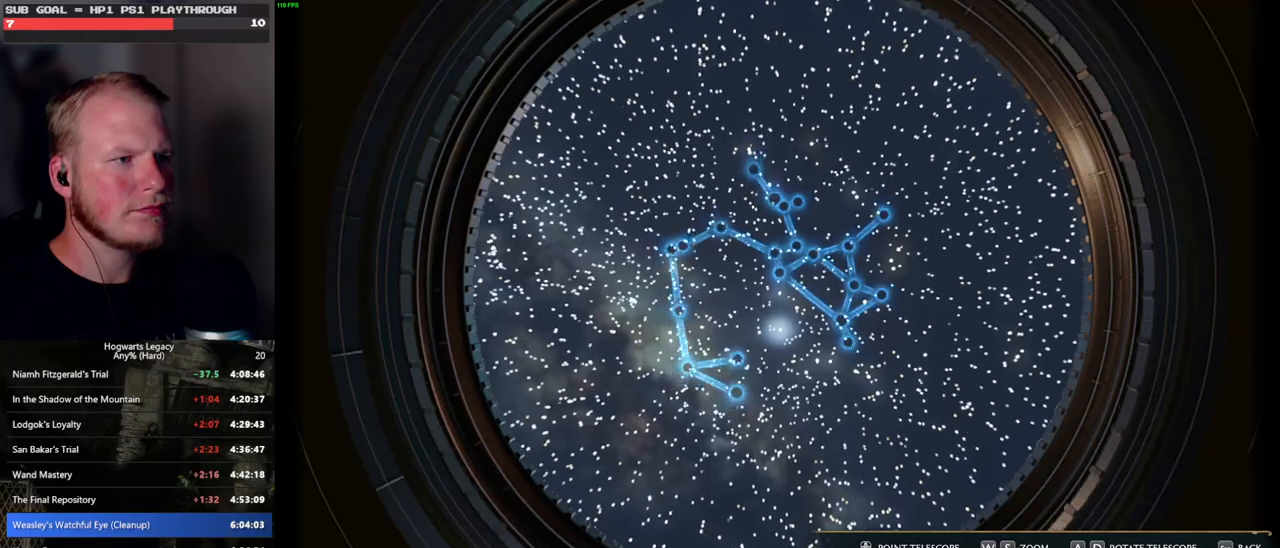
{"keys": ["a", "s"], "mouse": [], "events": [[50, "w", "up"], [150, "w", "down"], [183, "w", "up"], [317, "a", "down"], [450, "s", "down"]]}
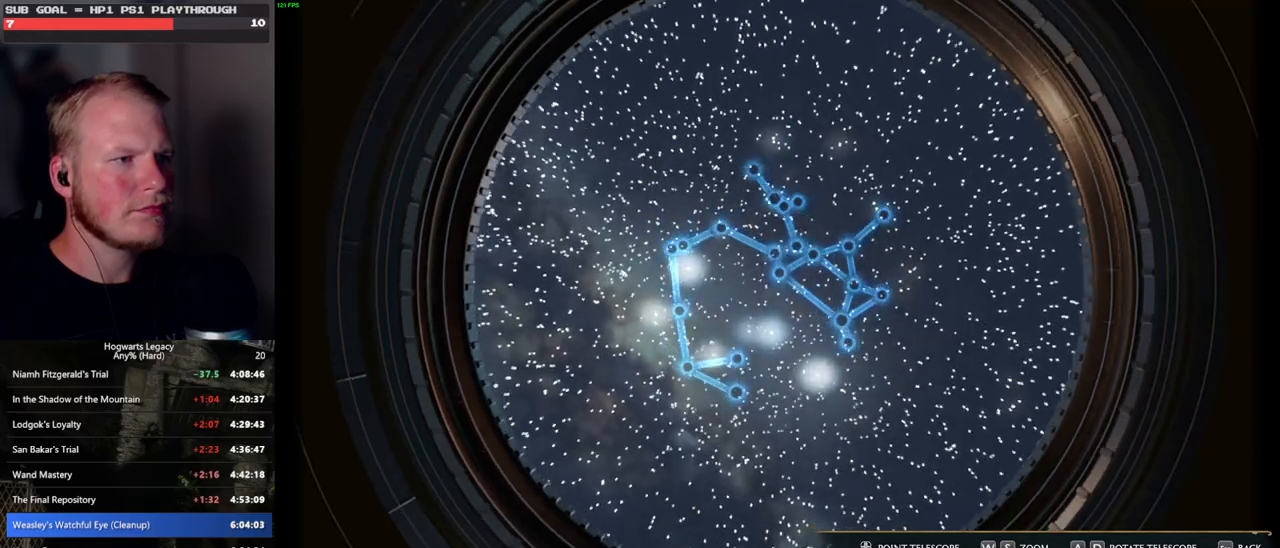
{"keys": [], "mouse": [], "events": [[33, "a", "up"], [450, "s", "up"]]}
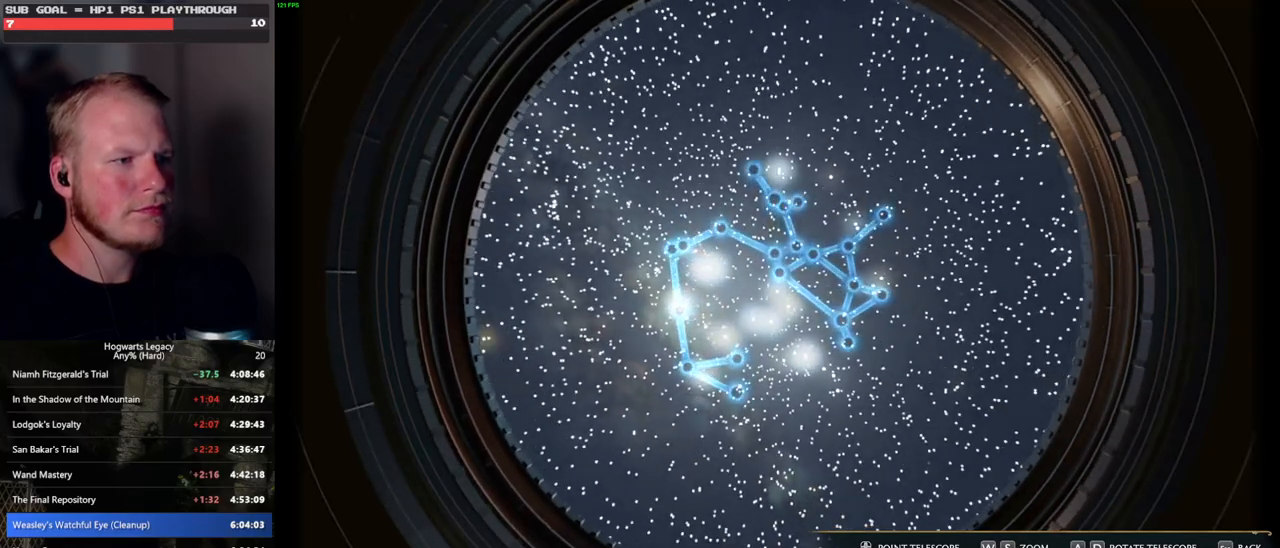
{"keys": ["a"], "mouse": [], "events": [[133, "a", "down"]]}
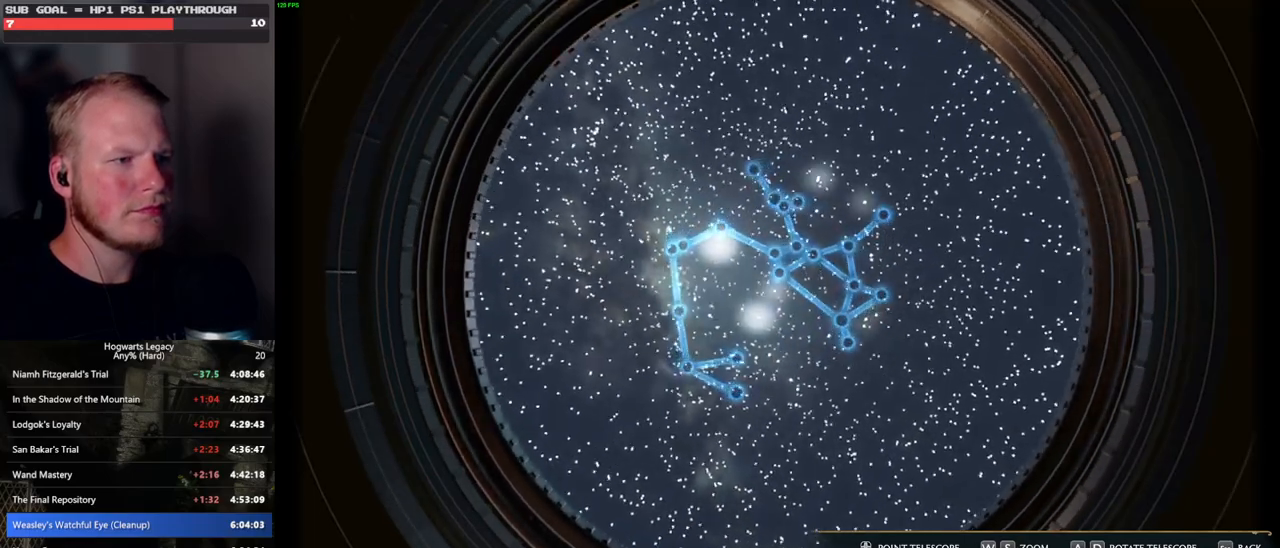
{"keys": ["a"], "mouse": [], "events": [[183, "w", "down"], [500, "w", "up"]]}
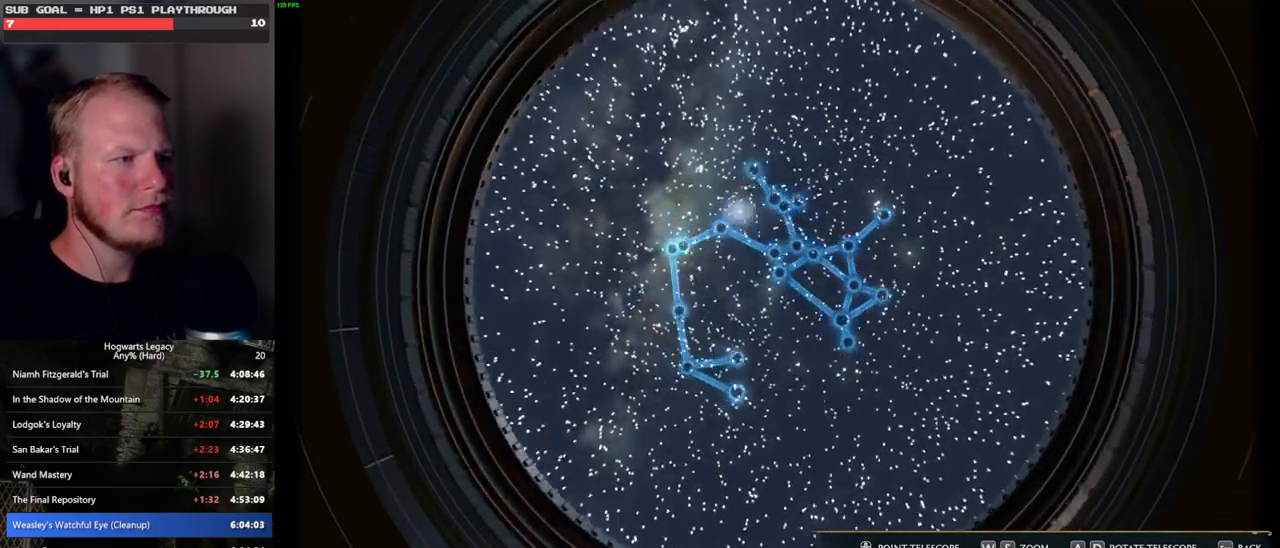
{"keys": ["a"], "mouse": [], "events": []}
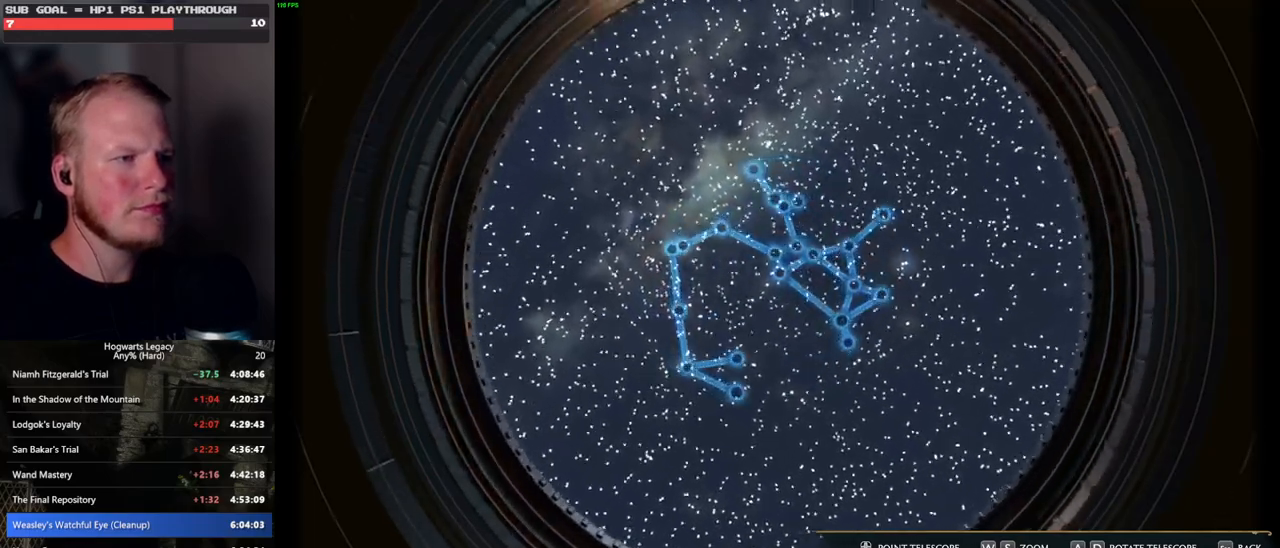
{"keys": ["a"], "mouse": [], "events": [[117, "w", "down"], [400, "w", "up"]]}
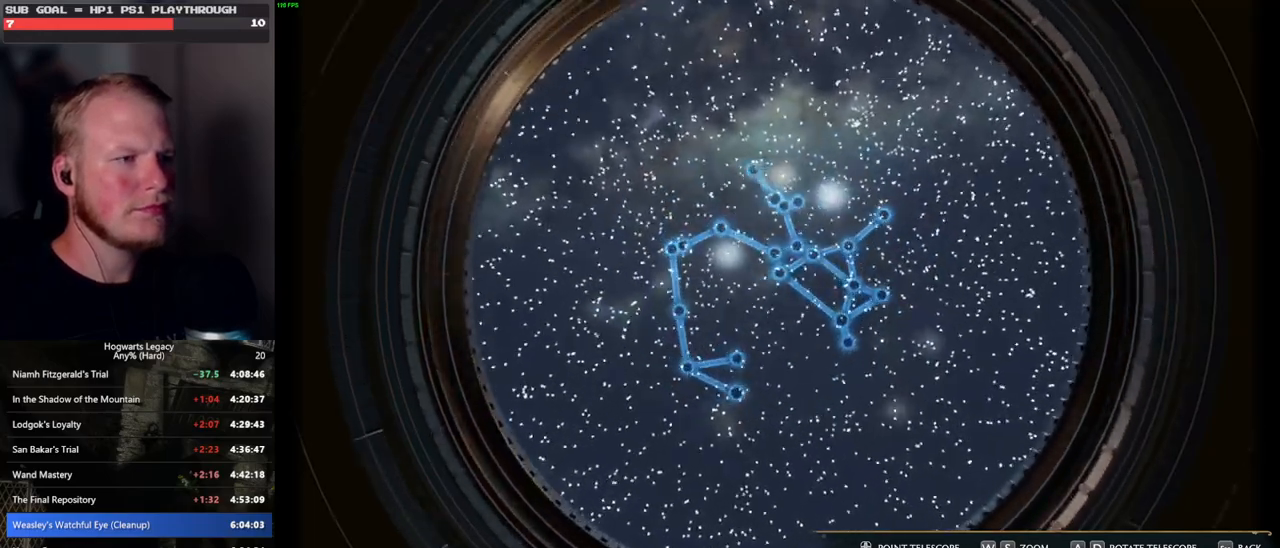
{"keys": ["a"], "mouse": [], "events": [[83, "s", "down"], [217, "s", "up"], [333, "s", "down"], [467, "s", "up"]]}
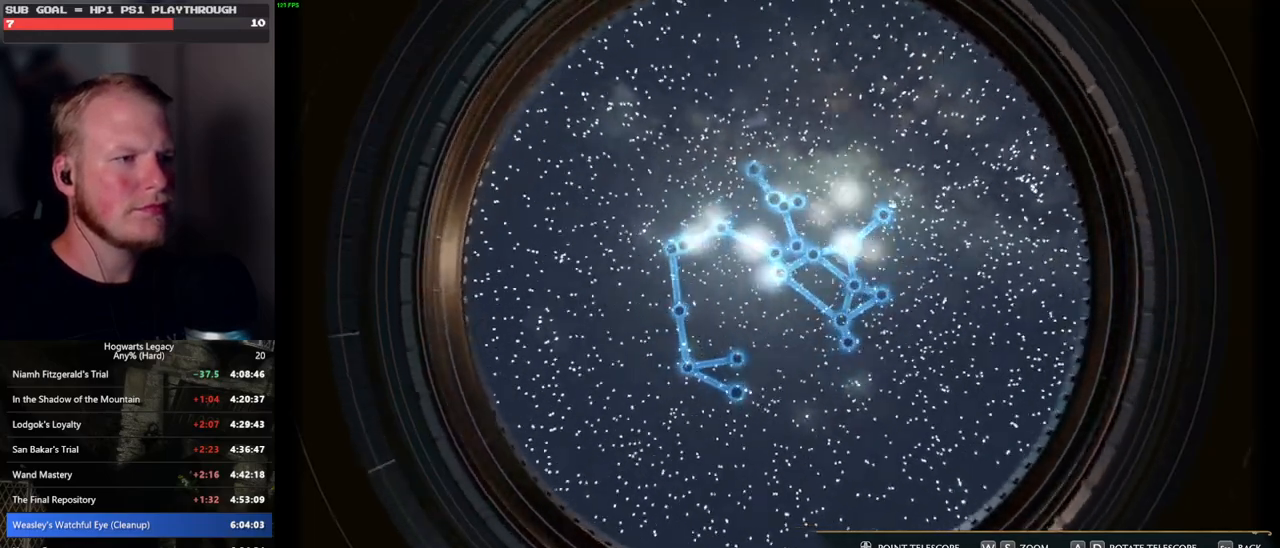
{"keys": ["a", "w"], "mouse": [], "events": [[67, "a", "up"], [233, "s", "down"], [250, "a", "down"], [350, "s", "up"], [500, "w", "down"]]}
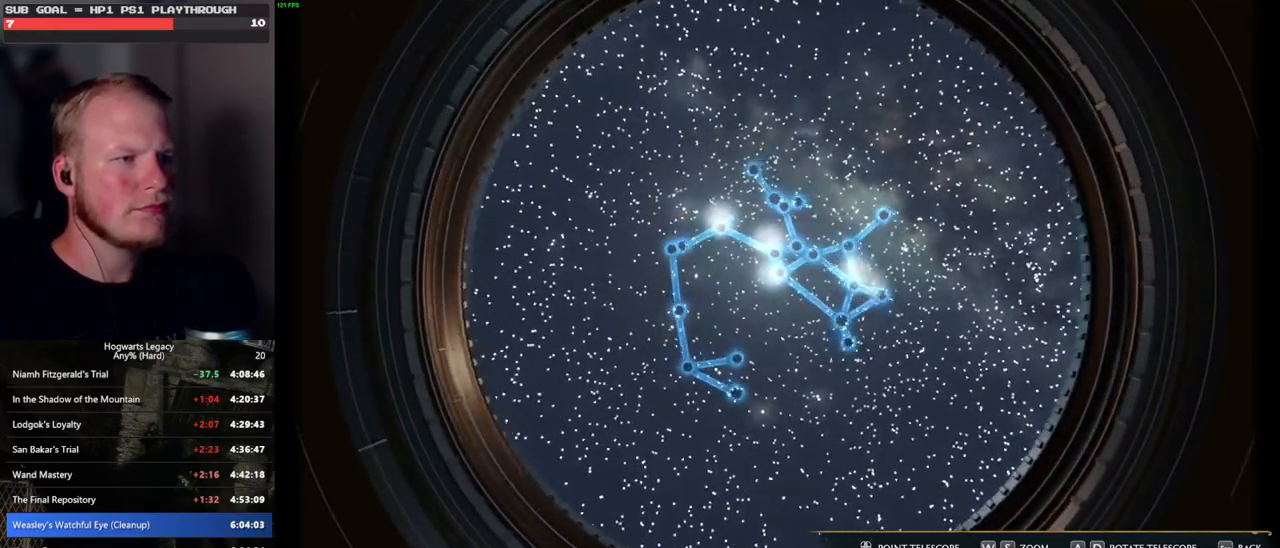
{"keys": ["w"], "mouse": [], "events": [[217, "w", "up"], [383, "a", "up"], [467, "w", "down"]]}
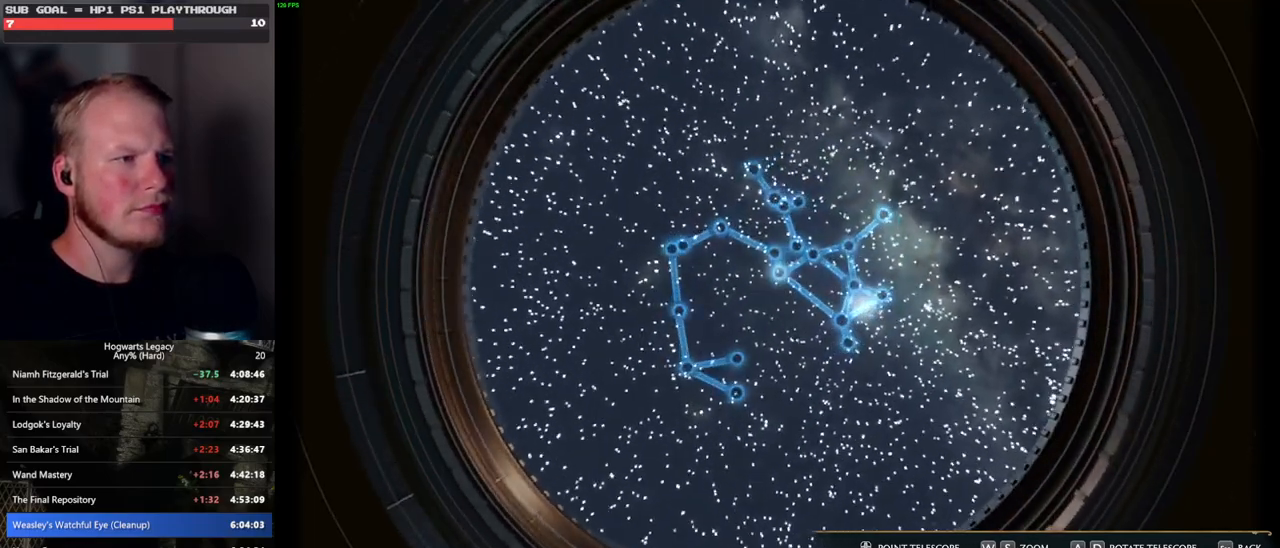
{"keys": [], "mouse": [], "events": [[217, "d", "down"], [300, "w", "up"], [333, "d", "up"]]}
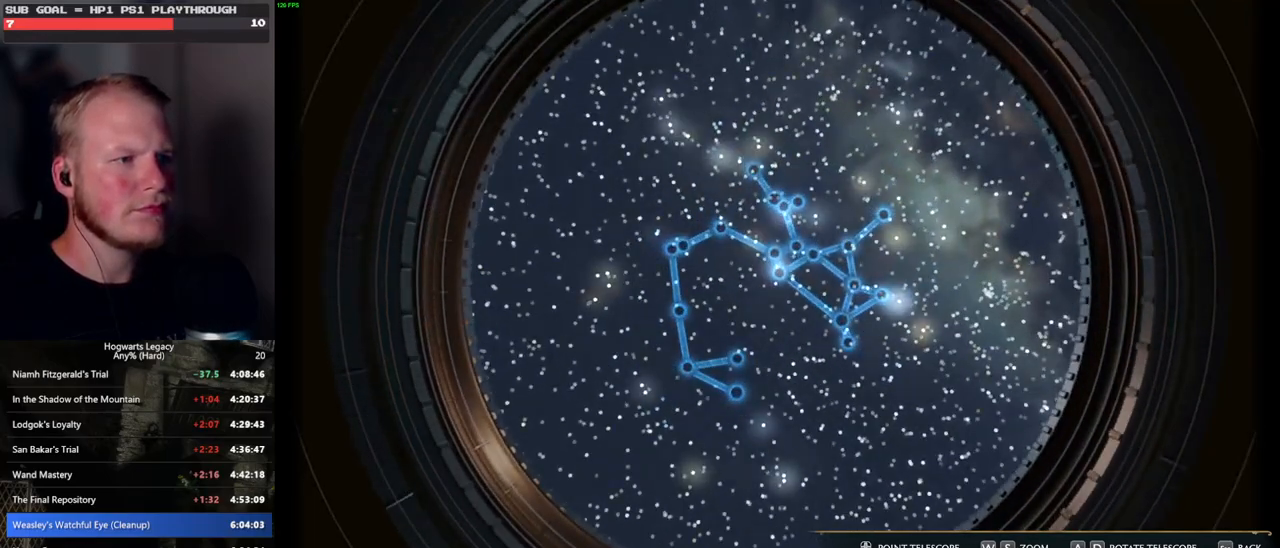
{"keys": ["a", "s"], "mouse": [], "events": [[133, "a", "down"], [150, "s", "down"]]}
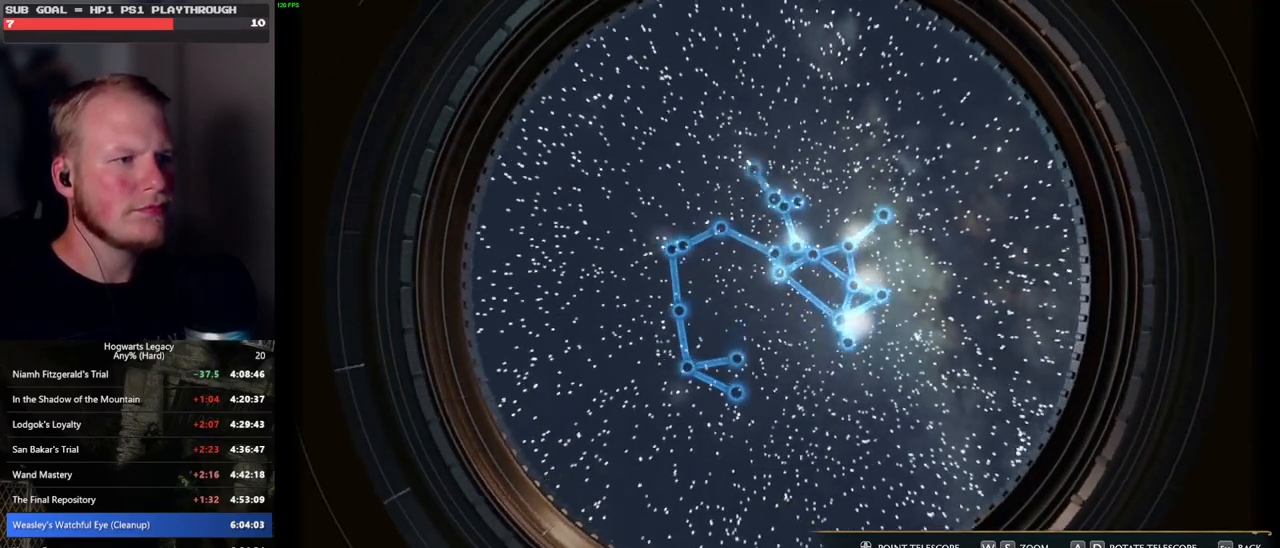
{"keys": ["a", "s"], "mouse": [], "events": [[50, "s", "up"], [67, "a", "up"], [300, "s", "down"], [500, "a", "down"]]}
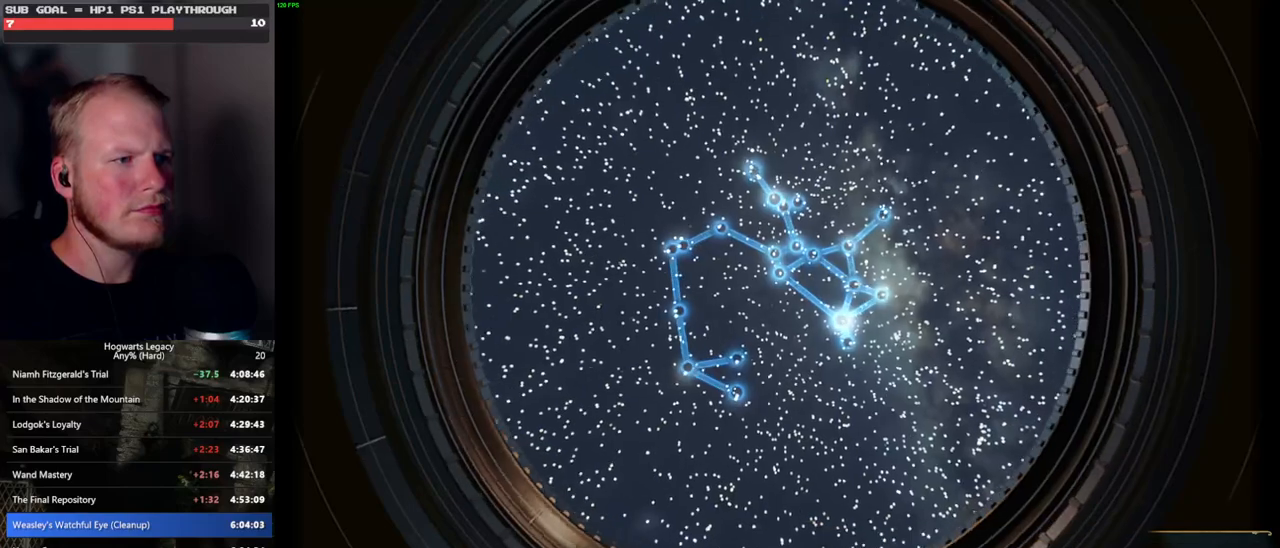
{"keys": [], "mouse": [], "events": [[117, "s", "up"], [183, "a", "up"]]}
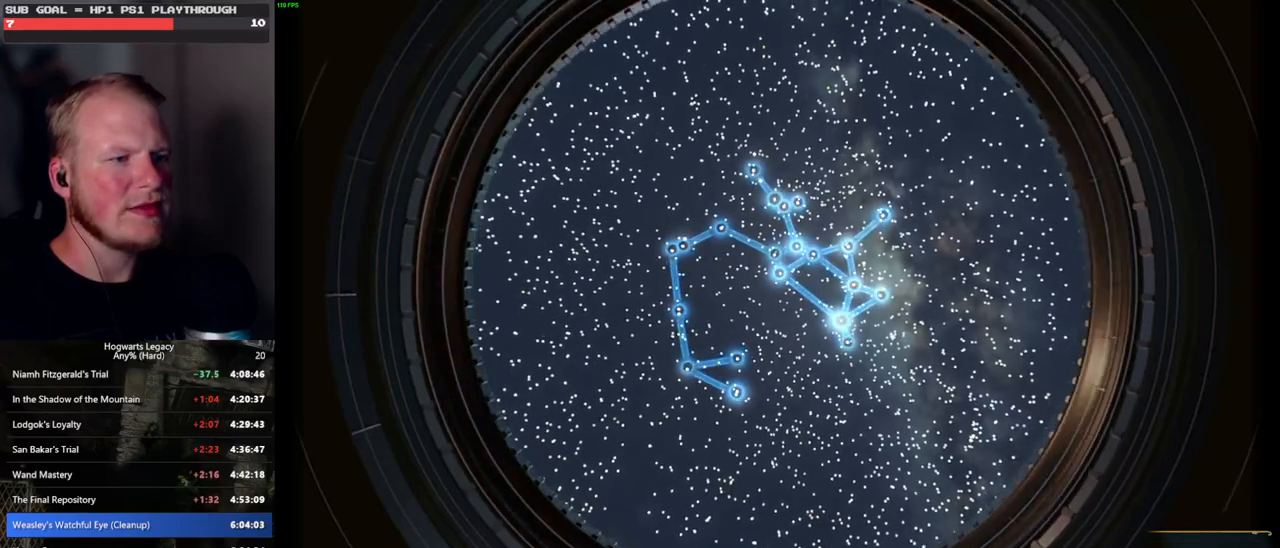
{"keys": [], "mouse": [], "events": []}
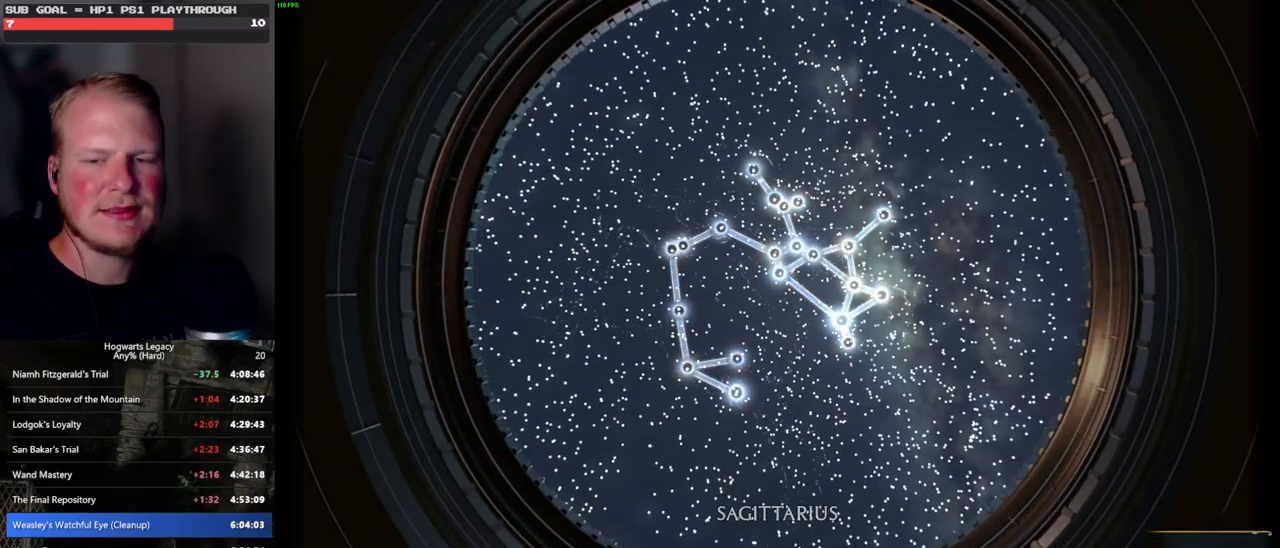
{"keys": [], "mouse": [], "events": []}
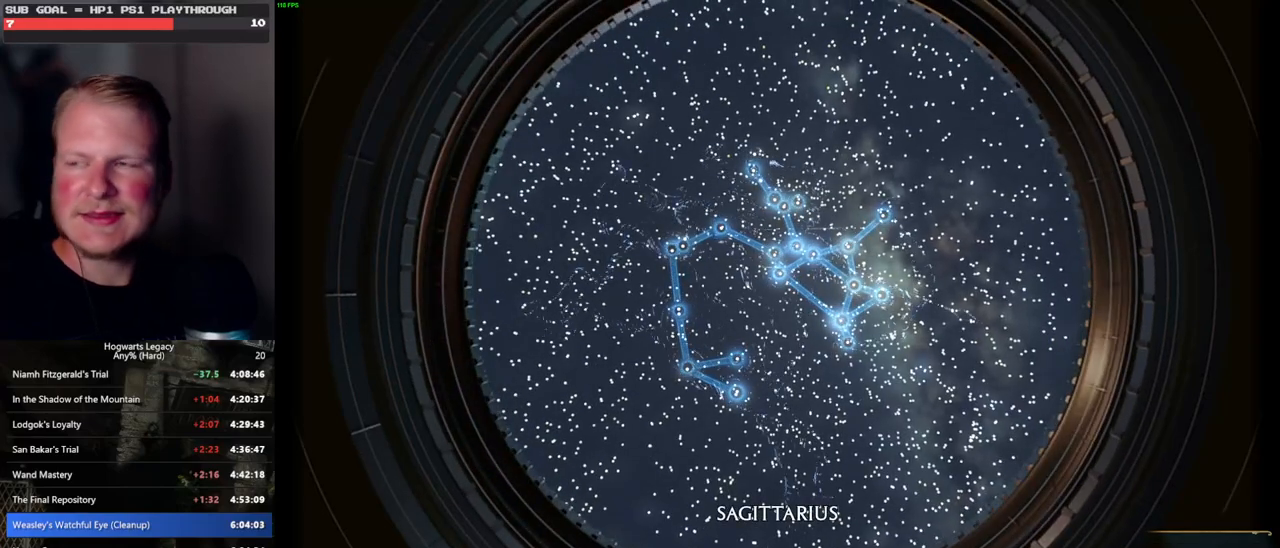
{"keys": [], "mouse": [], "events": []}
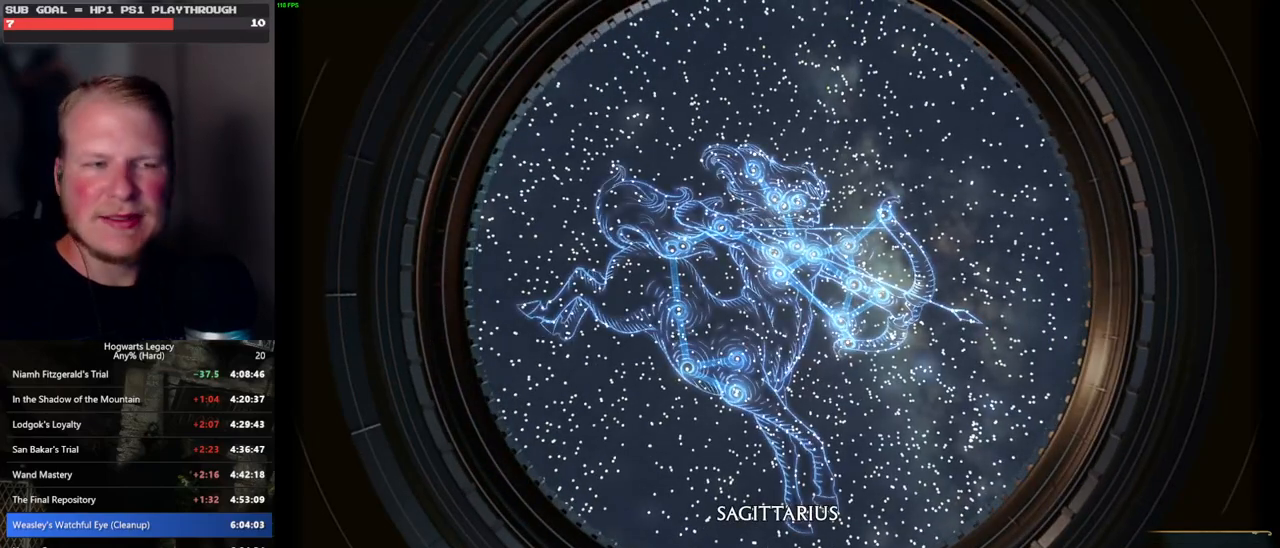
{"keys": [], "mouse": [], "events": []}
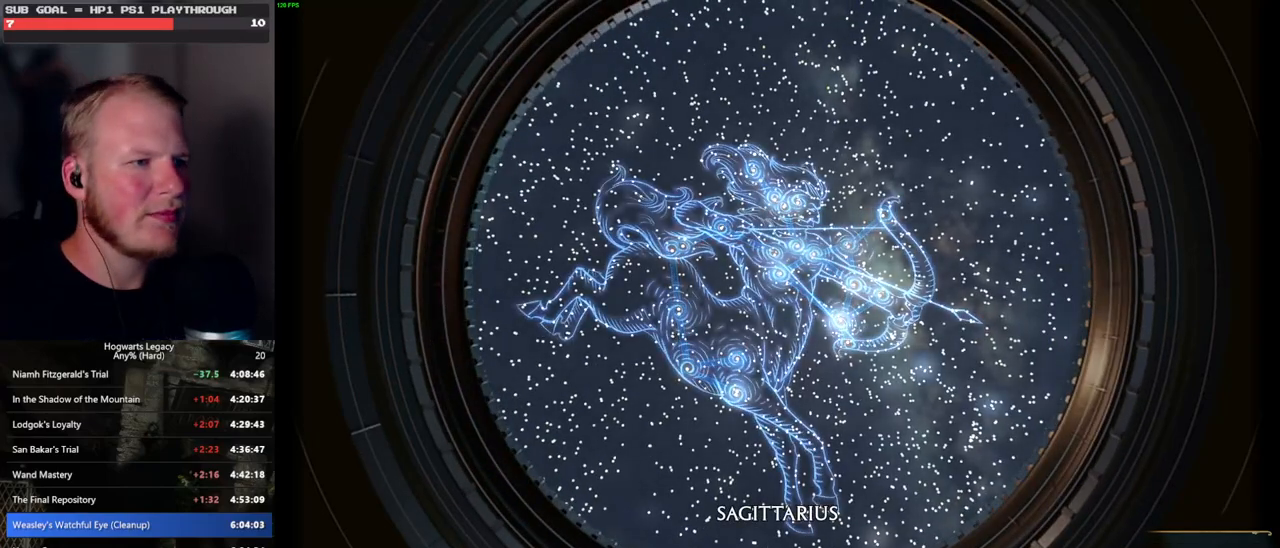
{"keys": [], "mouse": [], "events": []}
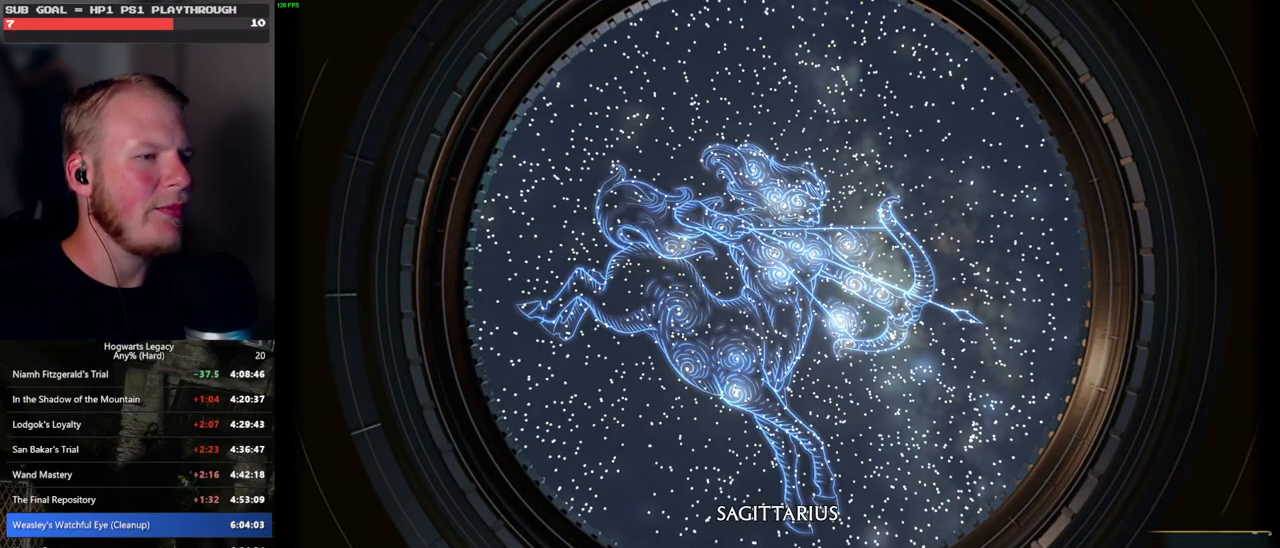
{"keys": [], "mouse": [], "events": []}